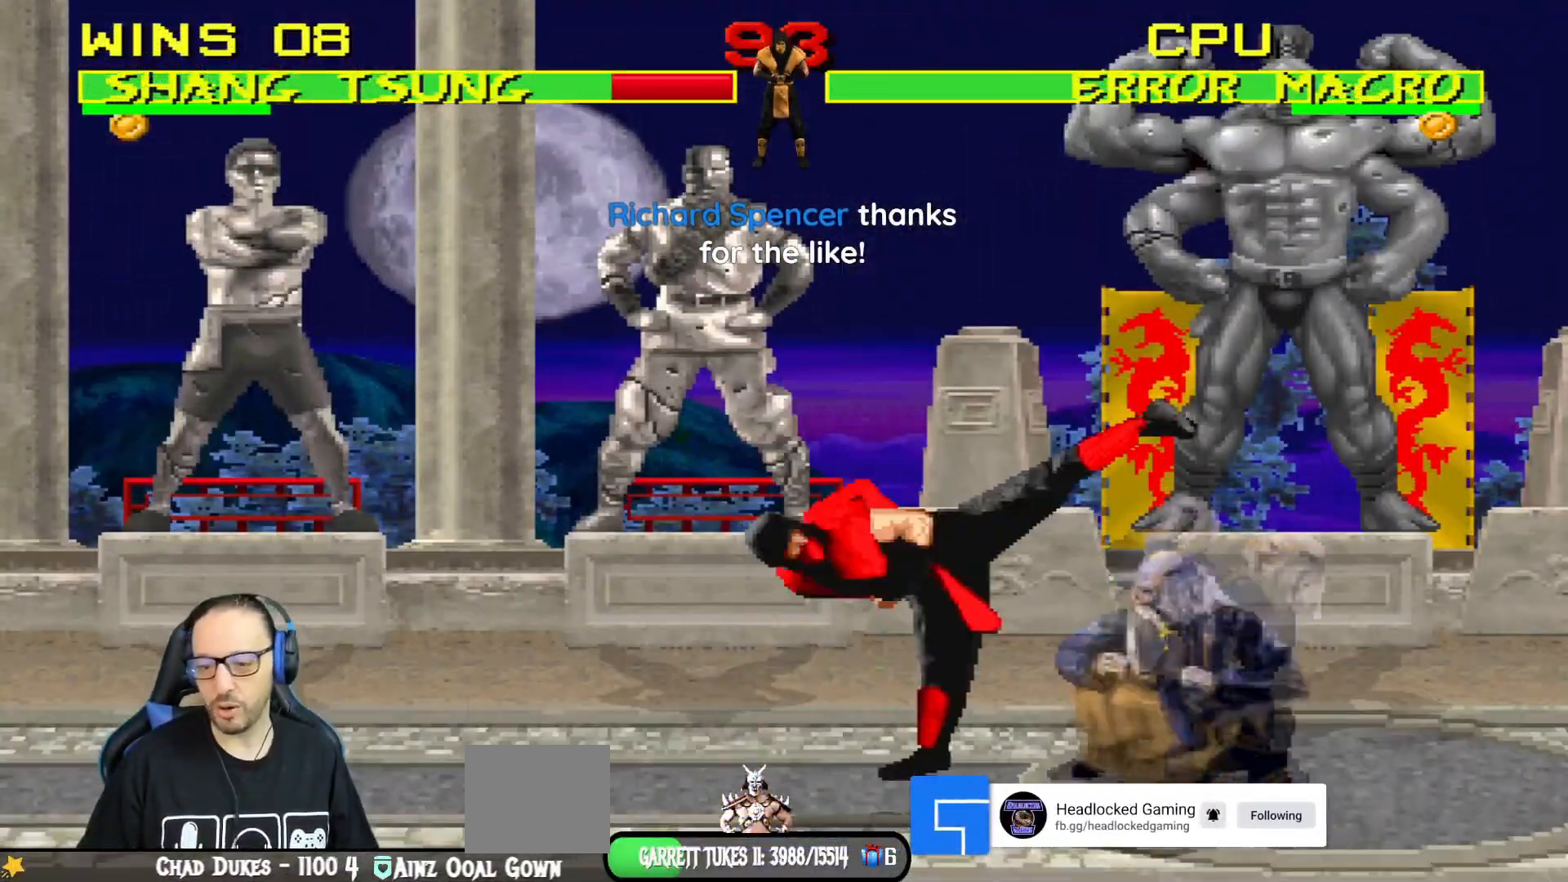
Gameplay with a controller (PlayStation layout); each line is a JSON object with the inputs held at the frame after it. "events" lists button and stick changes between this image and that frame as [ms after this image, input, new state], when the widget could be followed in between.
{"buttons": ["L1", "DPAD_UP", "DPAD_RIGHT"], "left_stick": "center", "right_stick": "center", "events": [[17, "DPAD_DOWN", "up"], [133, "DPAD_RIGHT", "up"], [150, "L1", "up"], [200, "R1", "up"], [233, "DPAD_UP", "down"], [233, "L1", "down"], [250, "DPAD_RIGHT", "down"], [384, "TRIANGLE", "down"], [484, "TRIANGLE", "up"]]}
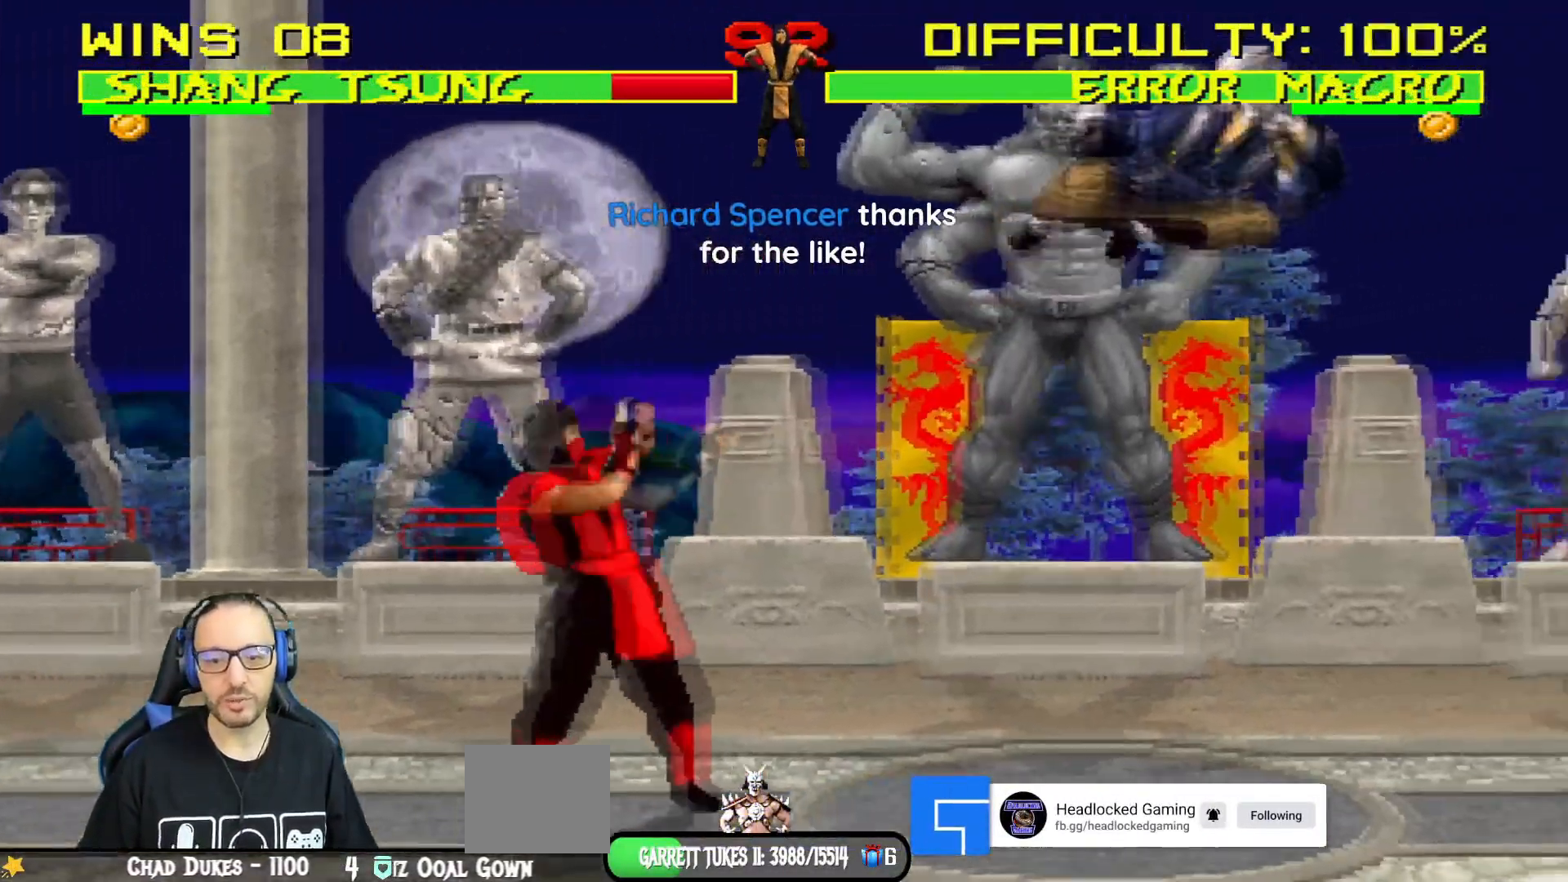
{"buttons": [], "left_stick": "center", "right_stick": "center", "events": [[34, "TRIANGLE", "down"], [117, "DPAD_UP", "up"], [134, "DPAD_RIGHT", "up"], [151, "L1", "up"], [234, "TRIANGLE", "up"]]}
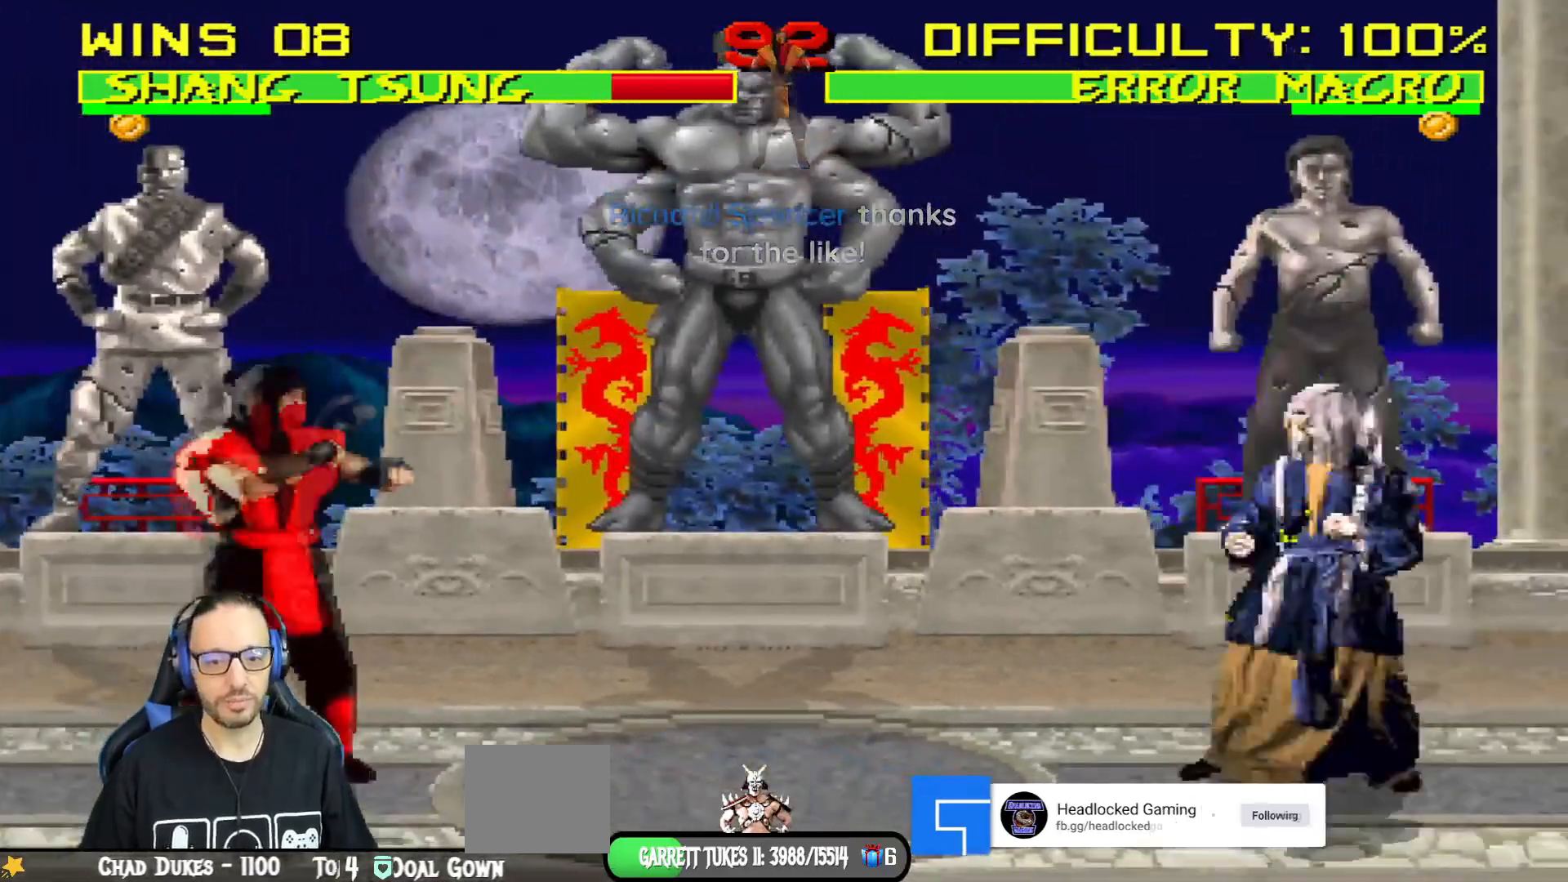
{"buttons": ["SQUARE", "L1"], "left_stick": "center", "right_stick": "center", "events": [[83, "DPAD_LEFT", "down"], [83, "L1", "down"], [133, "DPAD_UP", "down"], [450, "DPAD_LEFT", "up"], [450, "DPAD_UP", "up"], [450, "SQUARE", "down"]]}
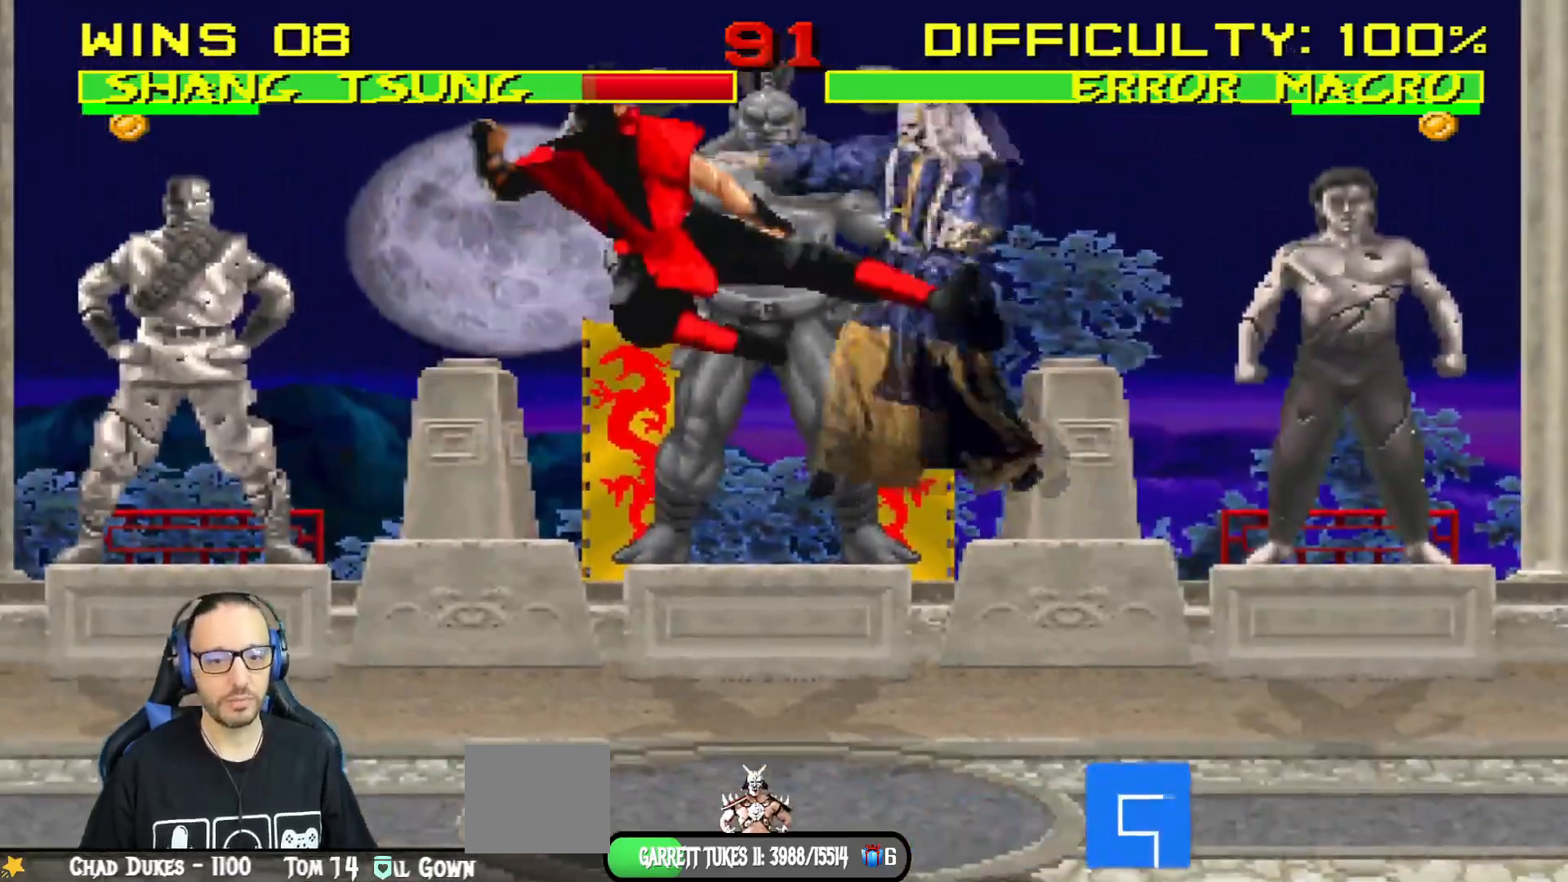
{"buttons": ["SQUARE", "L1", "R1", "DPAD_DOWN", "DPAD_RIGHT"], "left_stick": "center", "right_stick": "center", "events": [[34, "DPAD_RIGHT", "down"], [50, "L1", "up"], [67, "DPAD_RIGHT", "up"], [84, "DPAD_DOWN", "down"], [101, "DPAD_RIGHT", "down"], [134, "L1", "down"], [151, "R1", "down"], [267, "DPAD_RIGHT", "up"], [267, "R1", "up"], [317, "DPAD_RIGHT", "down"], [351, "R1", "down"]]}
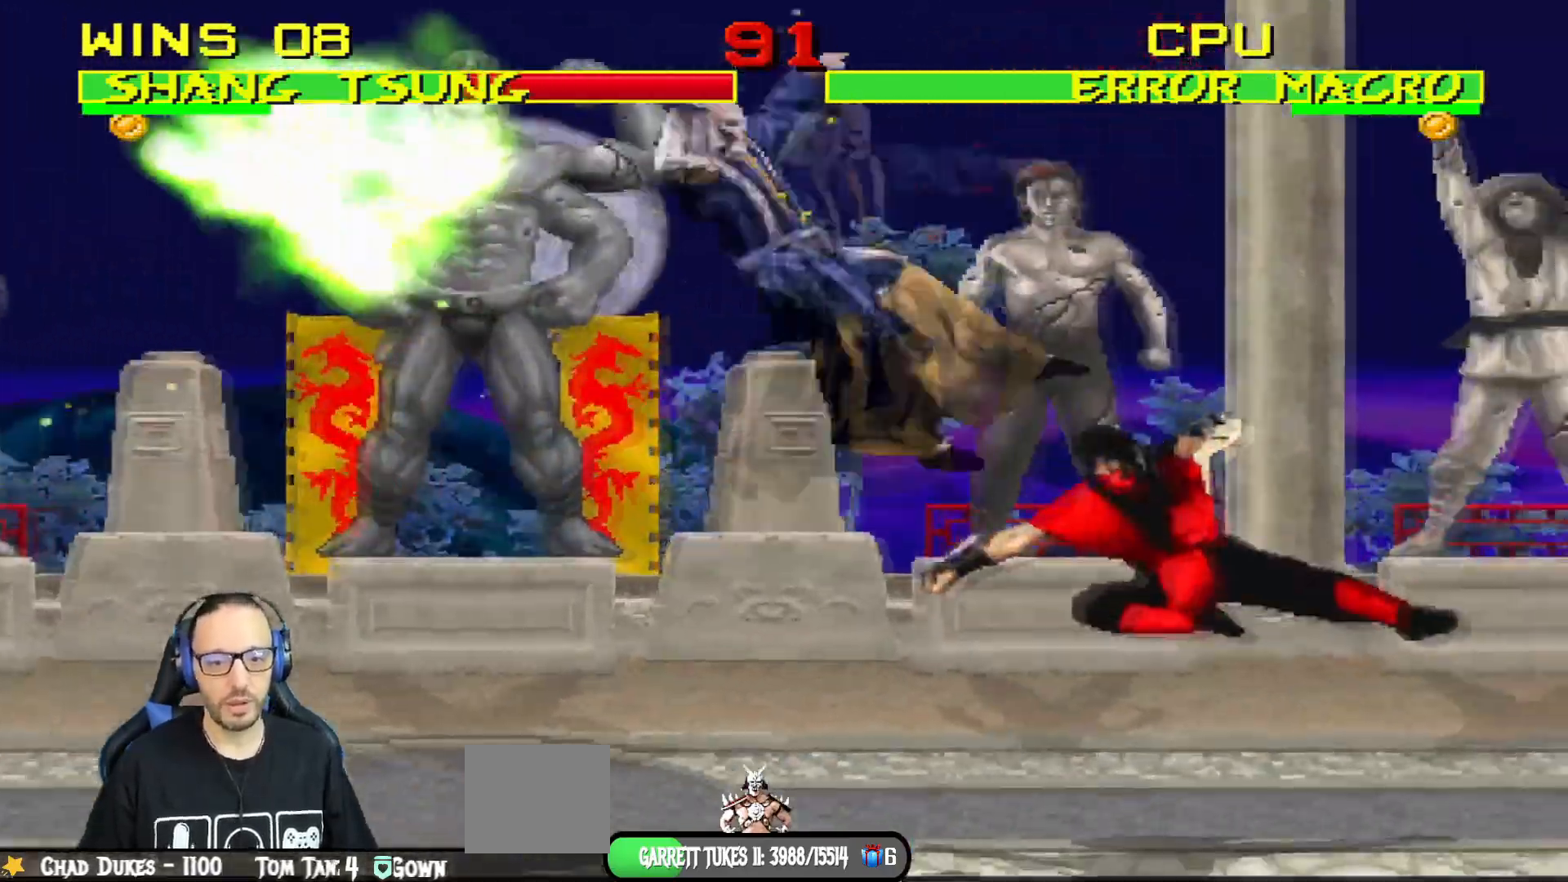
{"buttons": ["L1", "R1", "DPAD_DOWN", "DPAD_LEFT"], "left_stick": "center", "right_stick": "center", "events": [[33, "DPAD_RIGHT", "up"], [33, "L1", "up"], [50, "L1", "down"], [67, "SQUARE", "up"], [83, "DPAD_RIGHT", "down"], [117, "DPAD_RIGHT", "up"], [133, "DPAD_LEFT", "down"], [167, "DPAD_DOWN", "up"], [200, "DPAD_DOWN", "down"], [234, "R1", "up"], [317, "R1", "down"]]}
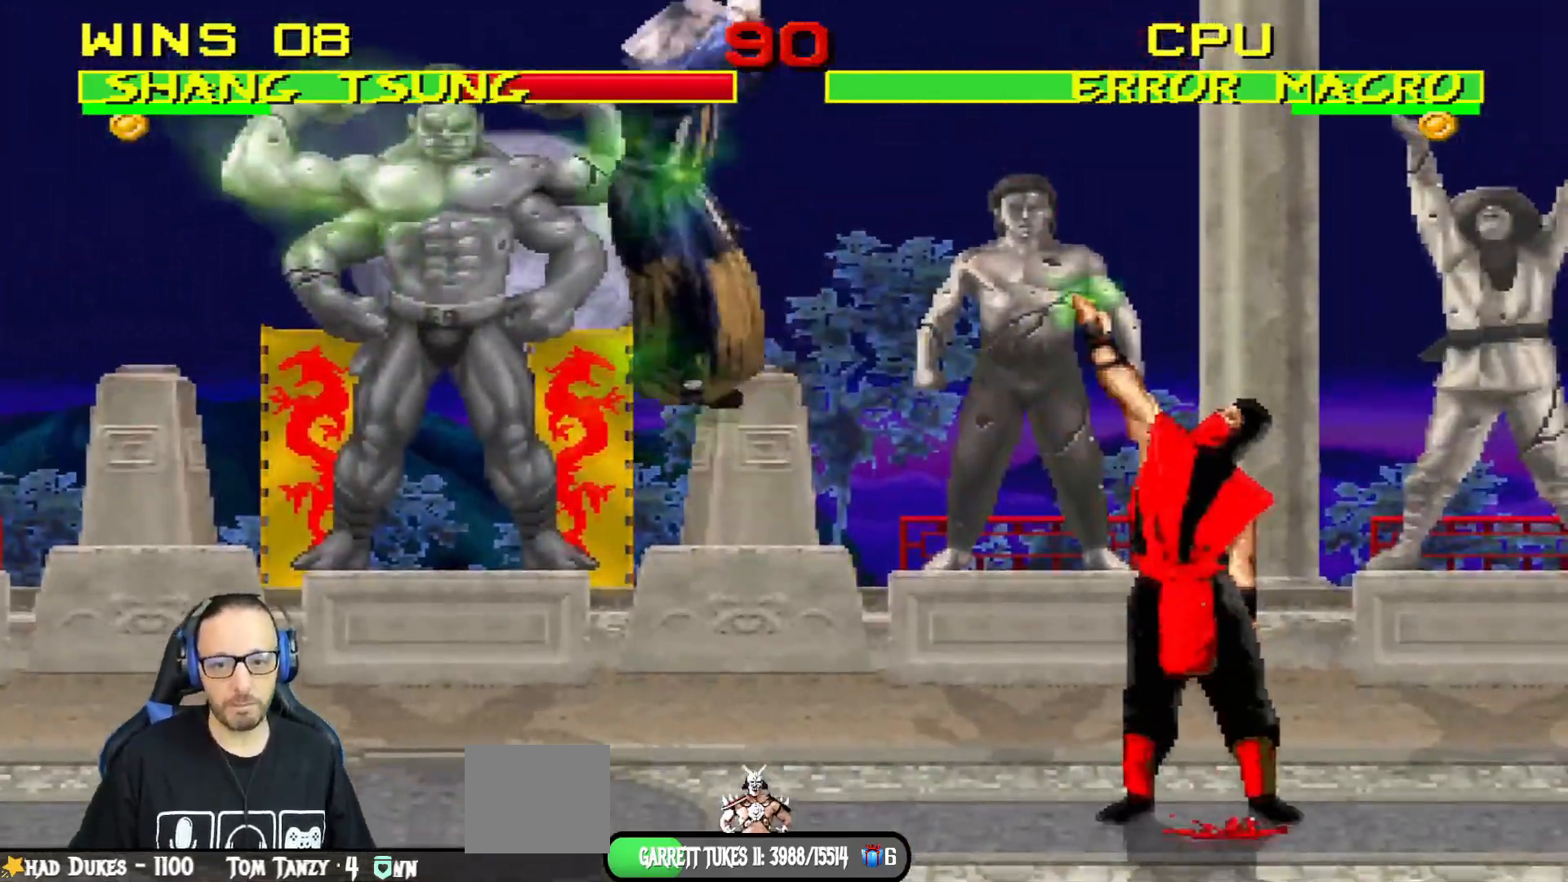
{"buttons": ["L1", "R1", "DPAD_DOWN", "DPAD_LEFT"], "left_stick": "center", "right_stick": "center", "events": [[67, "DPAD_DOWN", "up"], [101, "DPAD_DOWN", "down"], [101, "DPAD_LEFT", "up"], [101, "R1", "up"], [117, "DPAD_DOWN", "up"], [117, "L1", "up"], [201, "L1", "down"], [201, "R1", "down"], [217, "DPAD_DOWN", "down"], [234, "DPAD_LEFT", "down"], [401, "DPAD_LEFT", "up"], [434, "DPAD_LEFT", "down"]]}
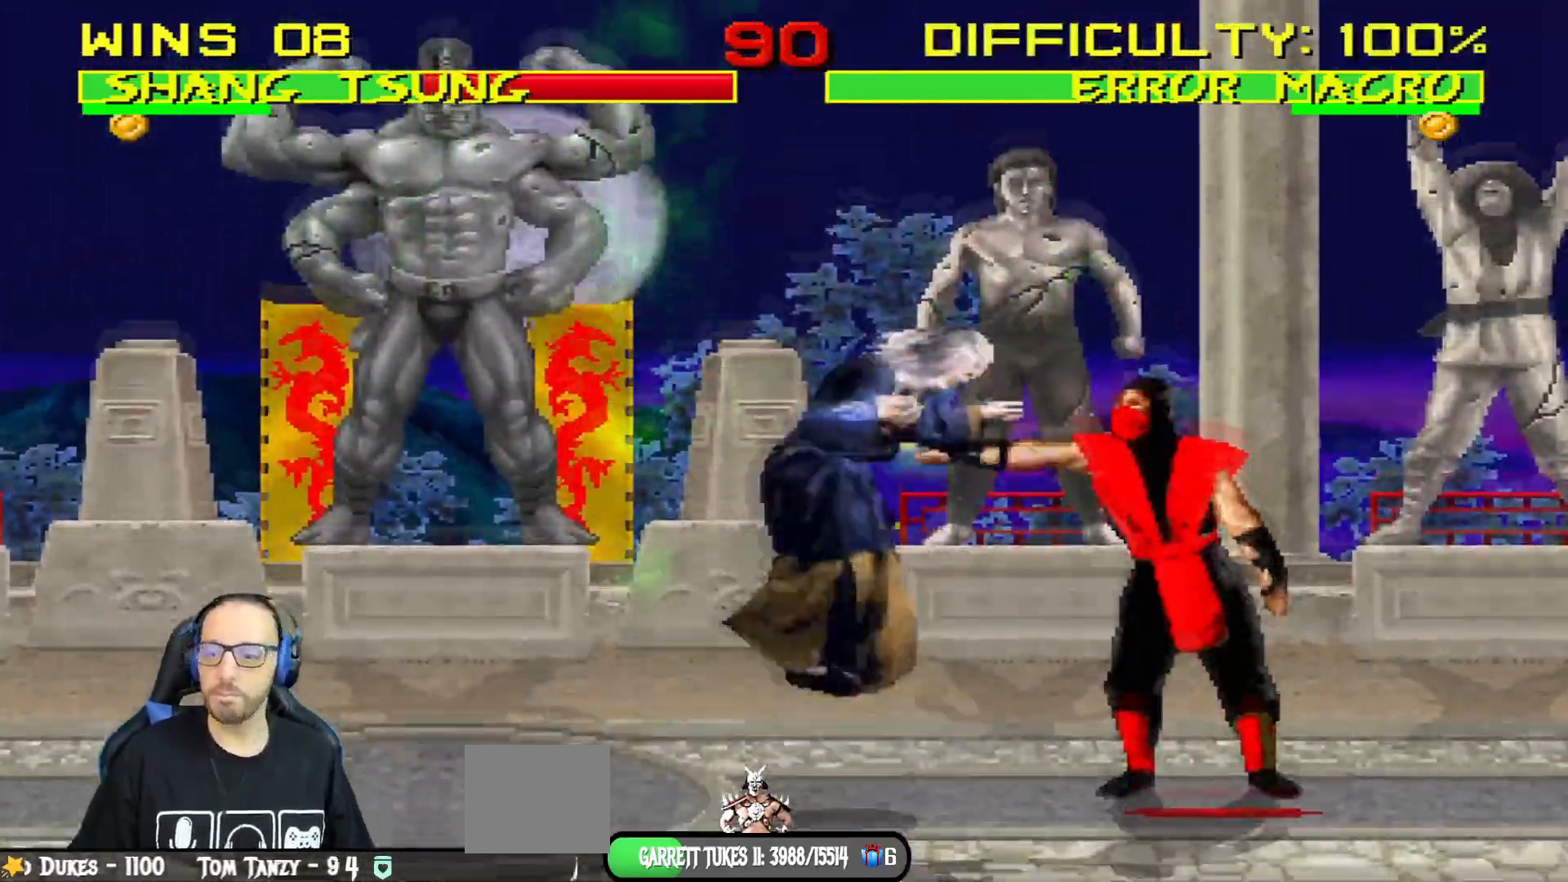
{"buttons": ["L1", "R1", "DPAD_DOWN", "DPAD_LEFT"], "left_stick": "center", "right_stick": "center", "events": [[183, "DPAD_DOWN", "up"], [183, "DPAD_LEFT", "up"], [234, "DPAD_RIGHT", "down"], [284, "DPAD_DOWN", "down"], [434, "DPAD_RIGHT", "up"], [484, "DPAD_LEFT", "down"]]}
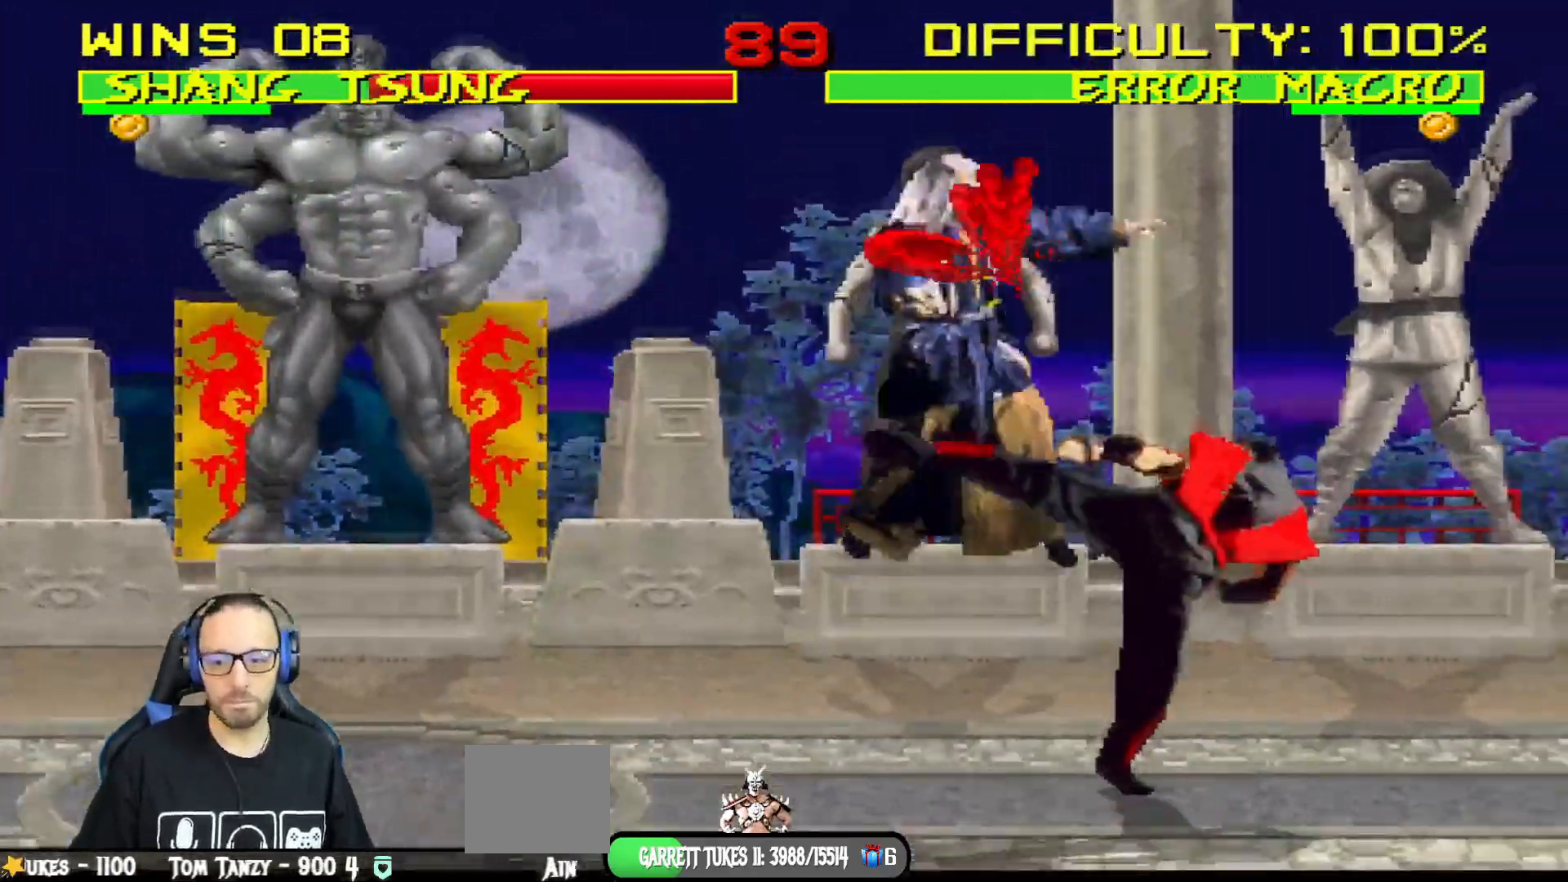
{"buttons": ["L1", "R1", "DPAD_DOWN", "DPAD_LEFT"], "left_stick": "center", "right_stick": "center", "events": [[34, "DPAD_LEFT", "up"], [134, "DPAD_LEFT", "down"], [151, "DPAD_DOWN", "up"], [184, "R1", "up"], [201, "DPAD_DOWN", "down"], [201, "L1", "up"], [217, "DPAD_DOWN", "up"], [217, "DPAD_LEFT", "up"], [234, "DPAD_DOWN", "down"], [301, "DPAD_LEFT", "down"], [301, "L1", "down"], [351, "R1", "down"]]}
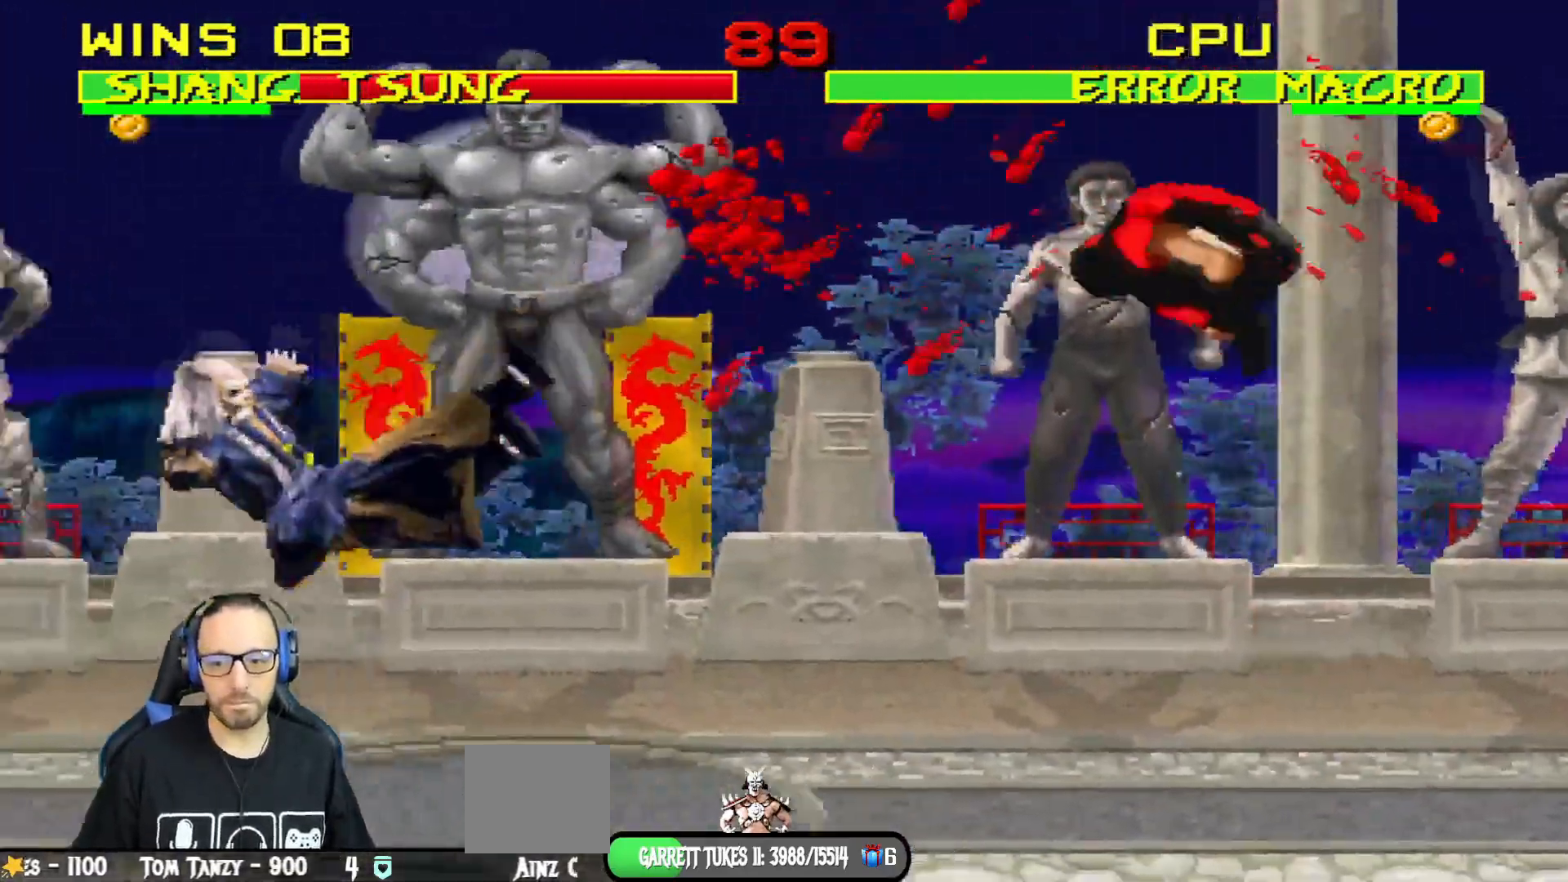
{"buttons": ["SQUARE", "L1", "DPAD_UP", "DPAD_LEFT"], "left_stick": "center", "right_stick": "center", "events": [[117, "DPAD_LEFT", "up"], [133, "R1", "up"], [150, "DPAD_DOWN", "up"], [150, "L1", "up"], [300, "SQUARE", "down"], [317, "DPAD_LEFT", "down"], [317, "DPAD_UP", "down"], [317, "L1", "down"]]}
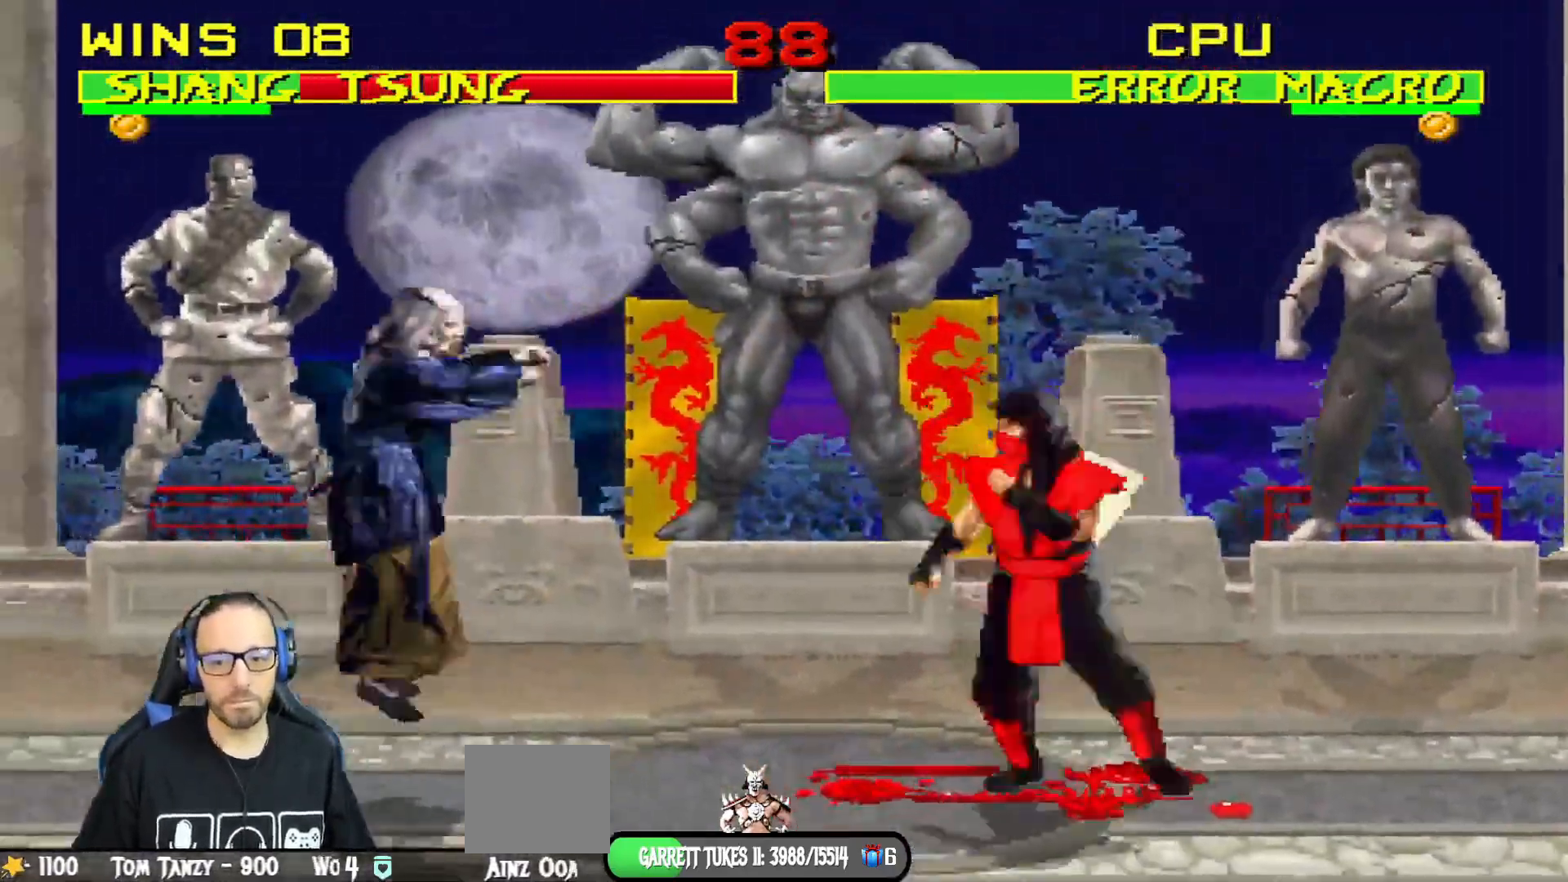
{"buttons": ["DPAD_LEFT"], "left_stick": "center", "right_stick": "center", "events": [[50, "TRIANGLE", "down"], [167, "SQUARE", "up"], [184, "DPAD_LEFT", "up"], [201, "DPAD_UP", "up"], [201, "L1", "up"], [384, "TRIANGLE", "up"], [484, "DPAD_LEFT", "down"]]}
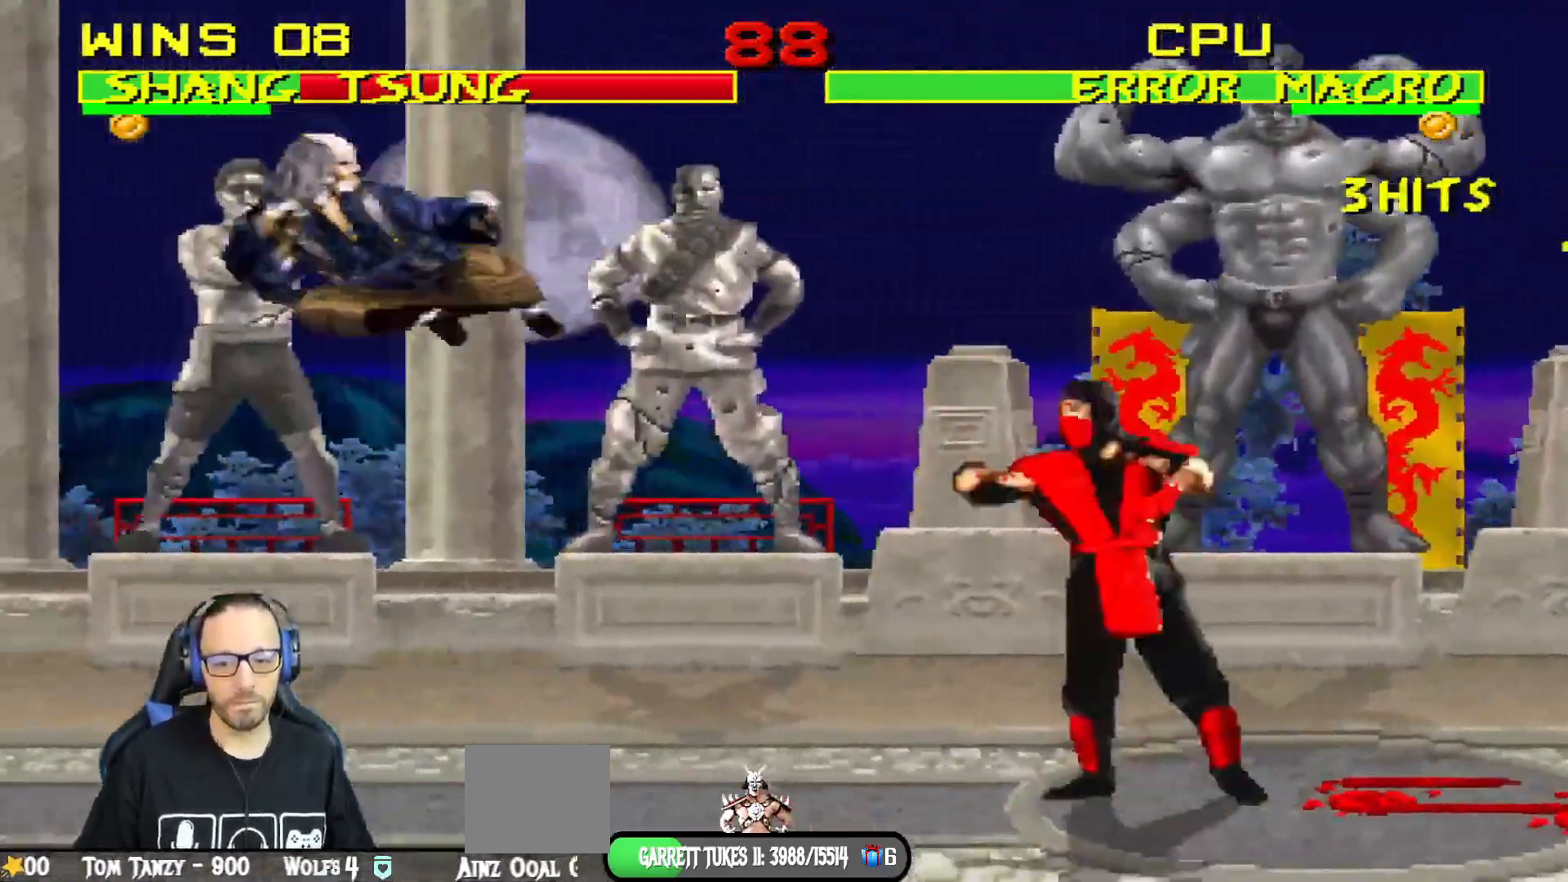
{"buttons": [], "left_stick": "center", "right_stick": "center", "events": [[167, "L1", "down"], [183, "DPAD_UP", "down"], [300, "TRIANGLE", "down"], [400, "DPAD_LEFT", "up"], [400, "DPAD_UP", "up"], [417, "L1", "up"], [450, "TRIANGLE", "up"]]}
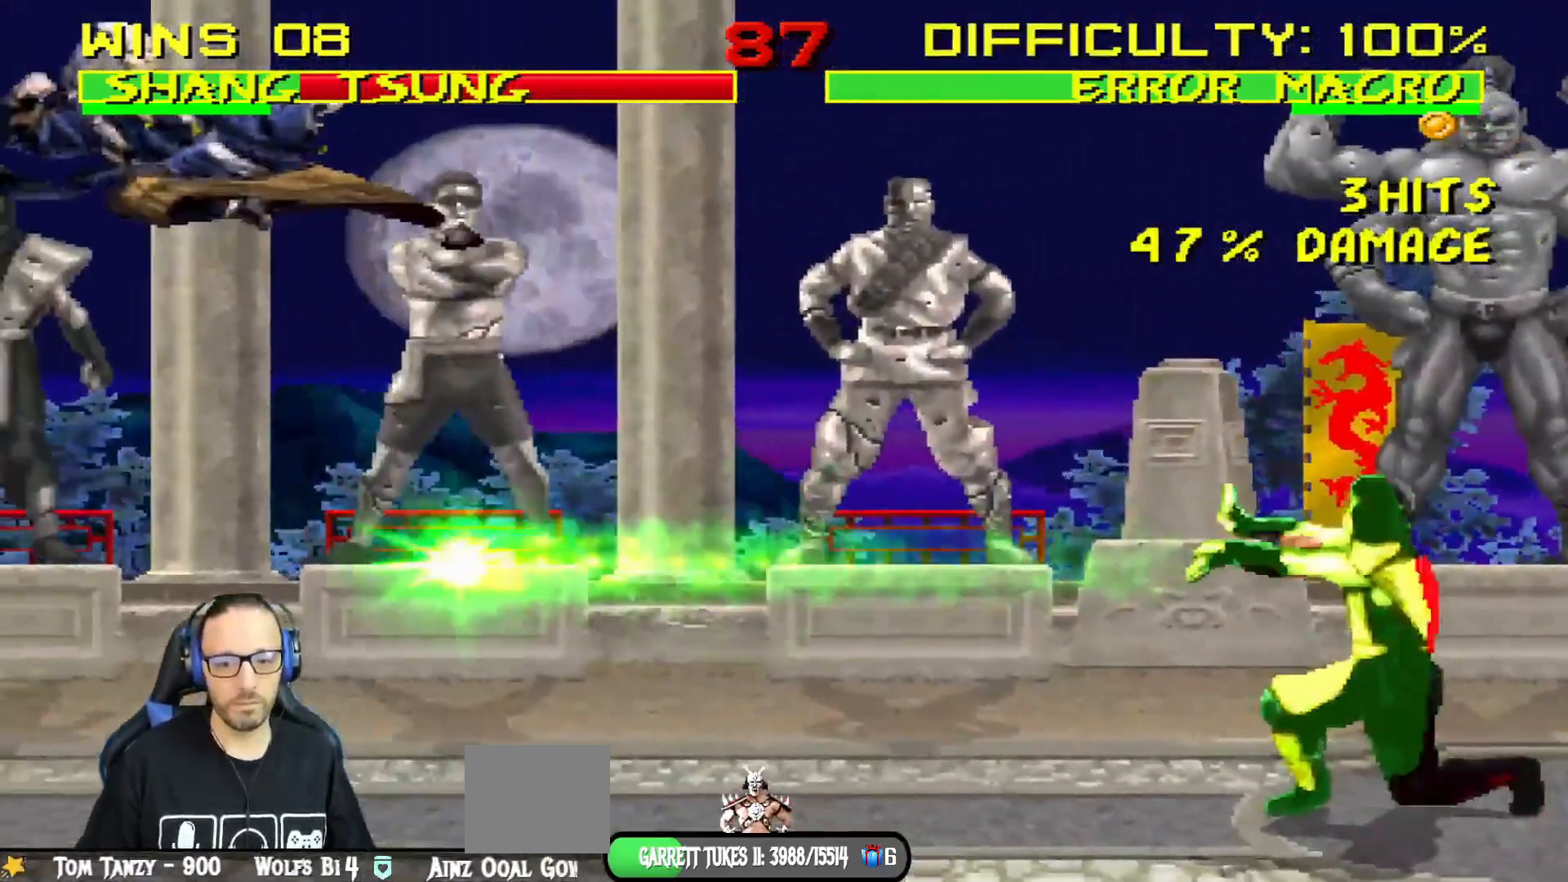
{"buttons": ["DPAD_RIGHT"], "left_stick": "center", "right_stick": "center", "events": [[468, "DPAD_RIGHT", "down"]]}
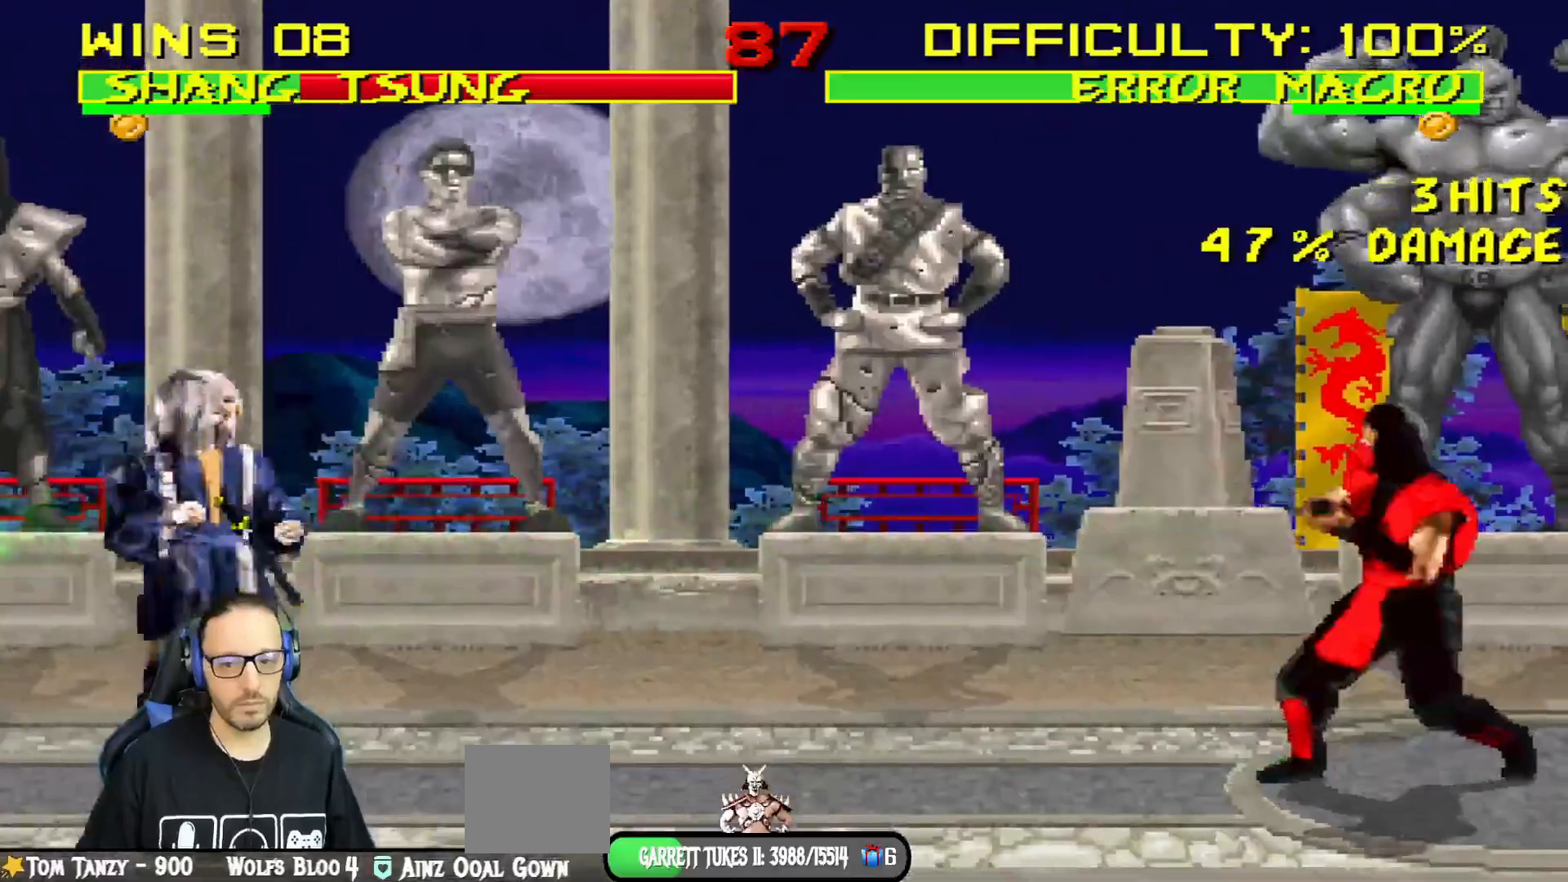
{"buttons": ["L1", "DPAD_UP", "DPAD_RIGHT"], "left_stick": "center", "right_stick": "center", "events": [[17, "L1", "down"], [134, "DPAD_UP", "down"]]}
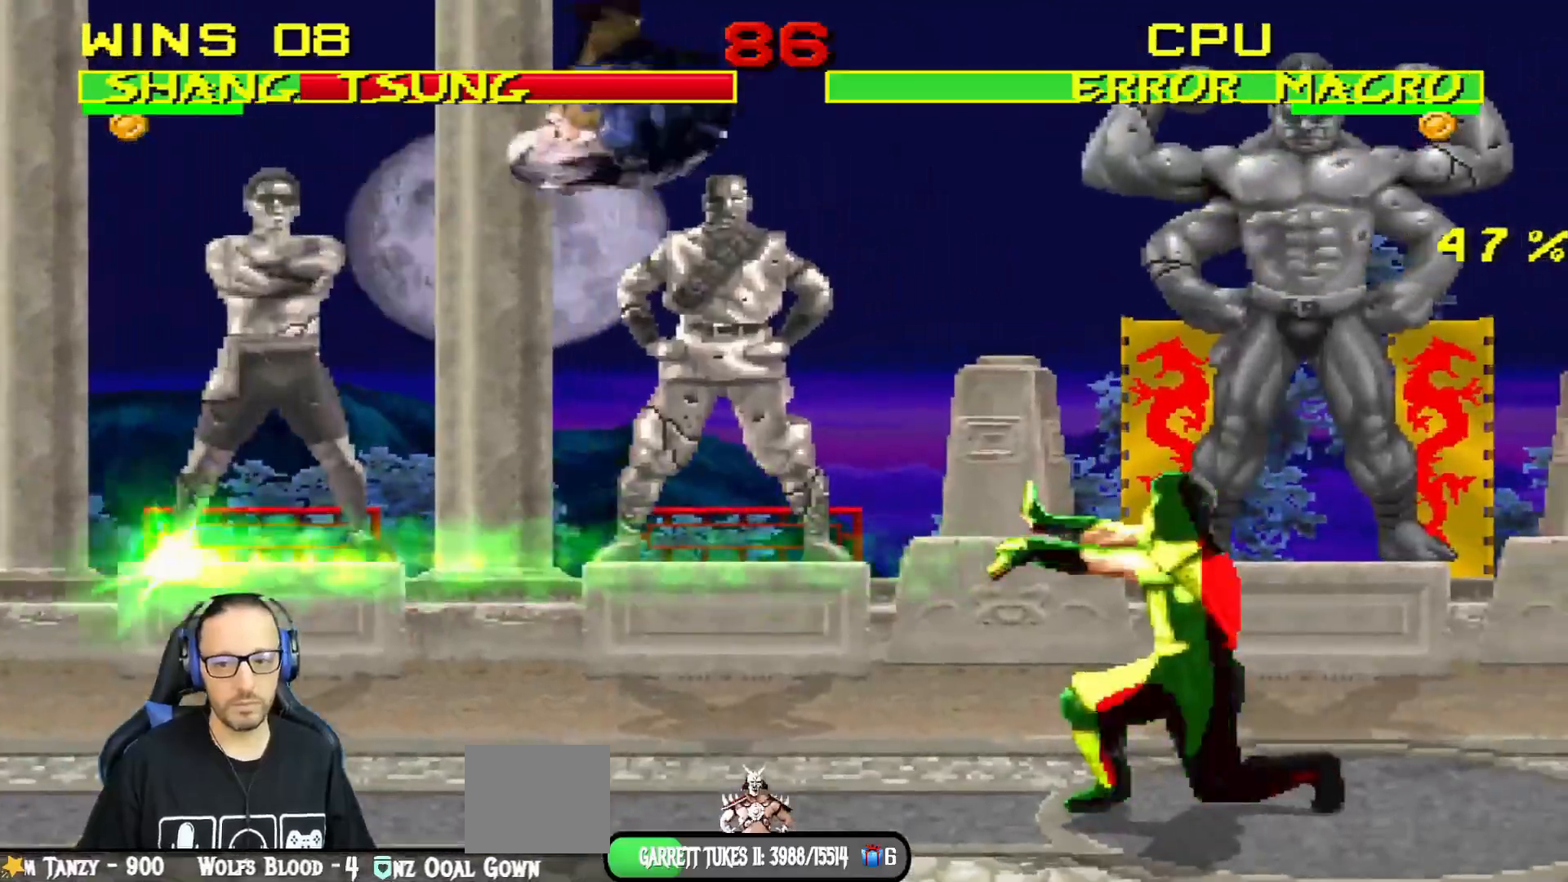
{"buttons": ["SQUARE", "L1", "DPAD_LEFT"], "left_stick": "center", "right_stick": "center", "events": [[16, "DPAD_UP", "up"], [50, "DPAD_RIGHT", "up"], [66, "SQUARE", "down"], [167, "SQUARE", "up"], [250, "DPAD_LEFT", "down"], [267, "SQUARE", "down"]]}
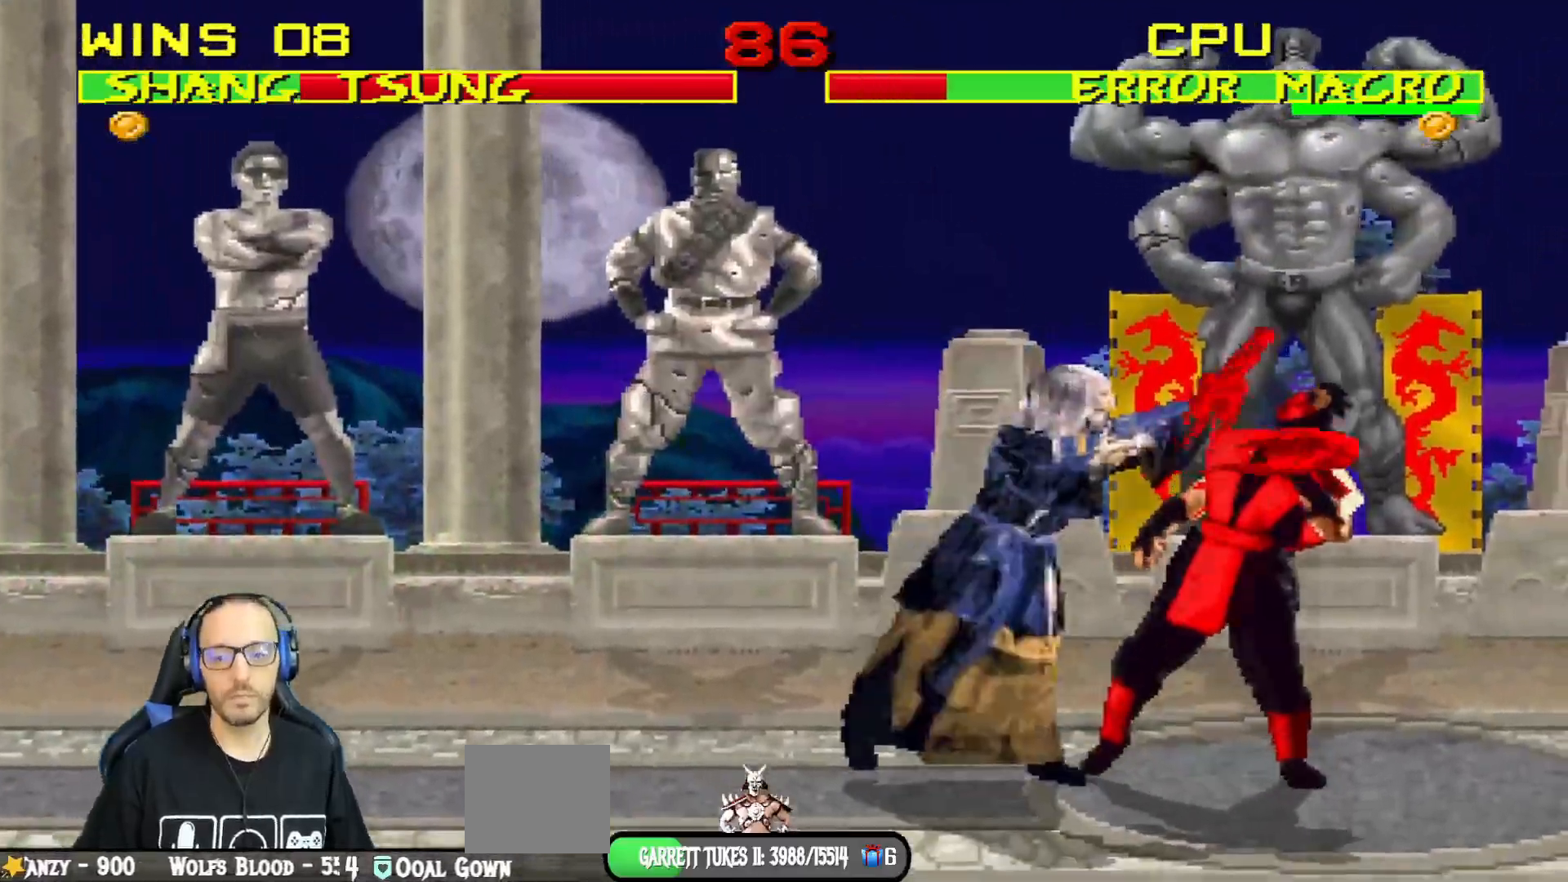
{"buttons": ["SQUARE", "TRIANGLE", "L1", "DPAD_LEFT"], "left_stick": "center", "right_stick": "center", "events": [[34, "CROSS", "down"], [34, "SQUARE", "up"], [167, "CROSS", "up"], [217, "SQUARE", "down"], [217, "TRIANGLE", "down"], [267, "SQUARE", "up"], [351, "TRIANGLE", "up"], [367, "TRIANGLE", "down"], [401, "SQUARE", "down"]]}
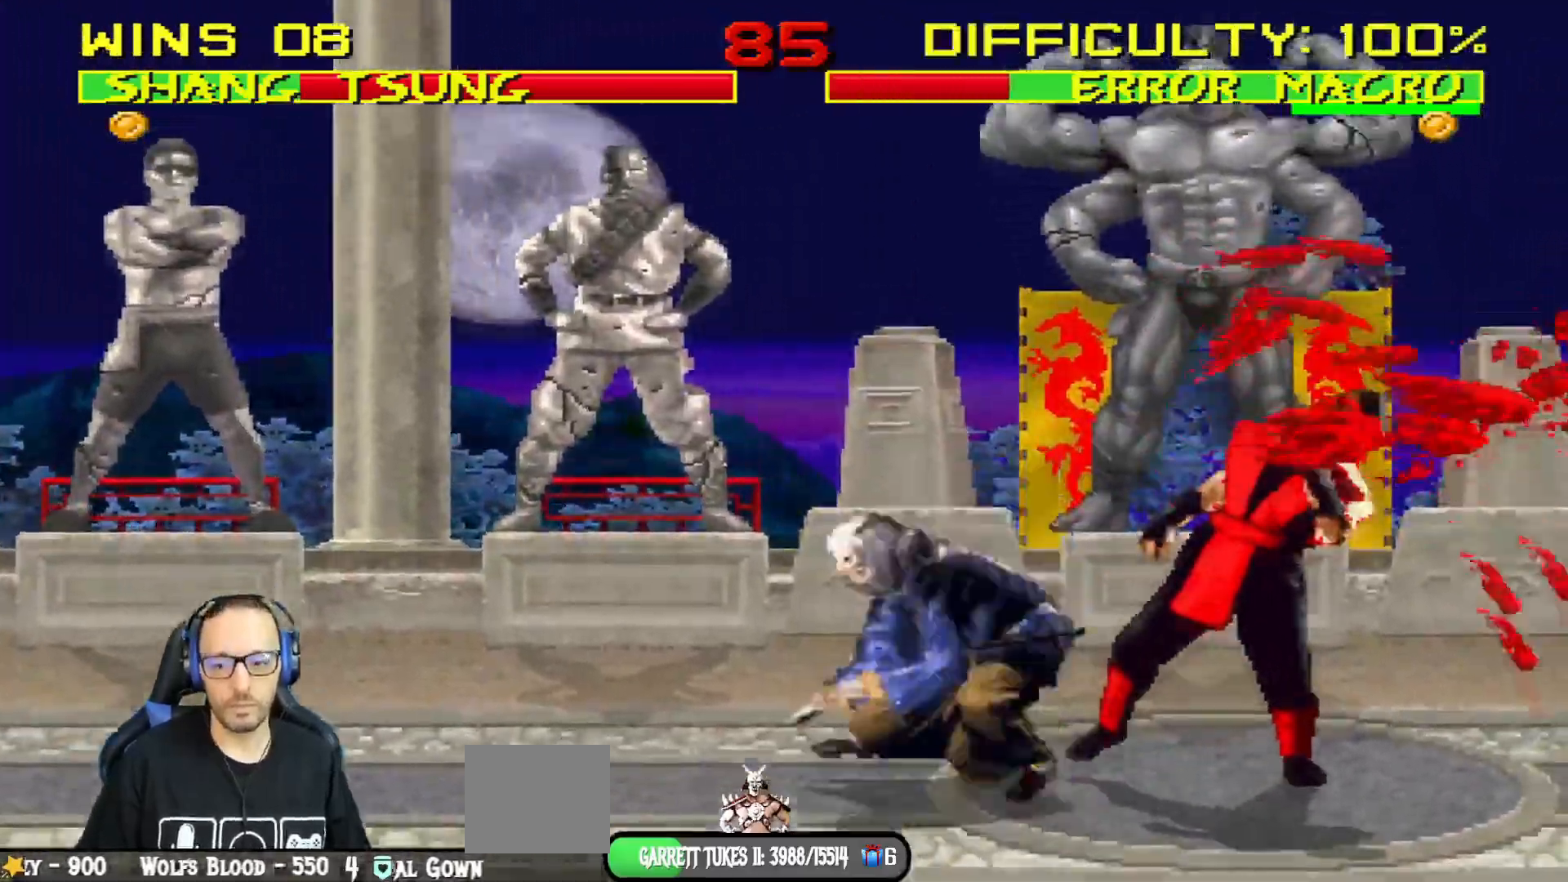
{"buttons": [], "left_stick": "center", "right_stick": "center", "events": [[16, "TRIANGLE", "up"], [50, "SQUARE", "up"], [66, "TRIANGLE", "down"], [267, "DPAD_LEFT", "up"], [267, "TRIANGLE", "up"], [283, "L1", "up"]]}